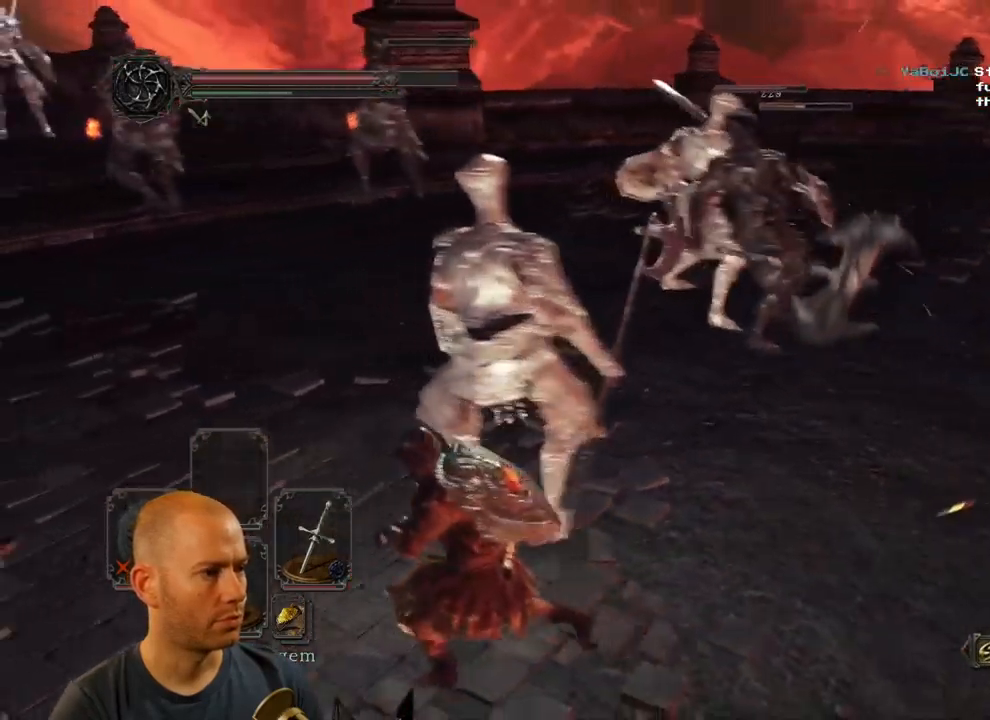
Gameplay with a controller (PlayStation layout); each line is a JSON object with the inputs held at the frame after it (dt_ms = milliseconds from this image to that frame). "events" lists button and stick changes between this image and that frame as [ms after this image, input, new state], when the widget could be followed in between.
{"dt_ms": 500, "buttons": [], "left_stick": "left", "right_stick": "right", "events": [[350, "right_stick", "center"], [433, "right_stick", "right"]]}
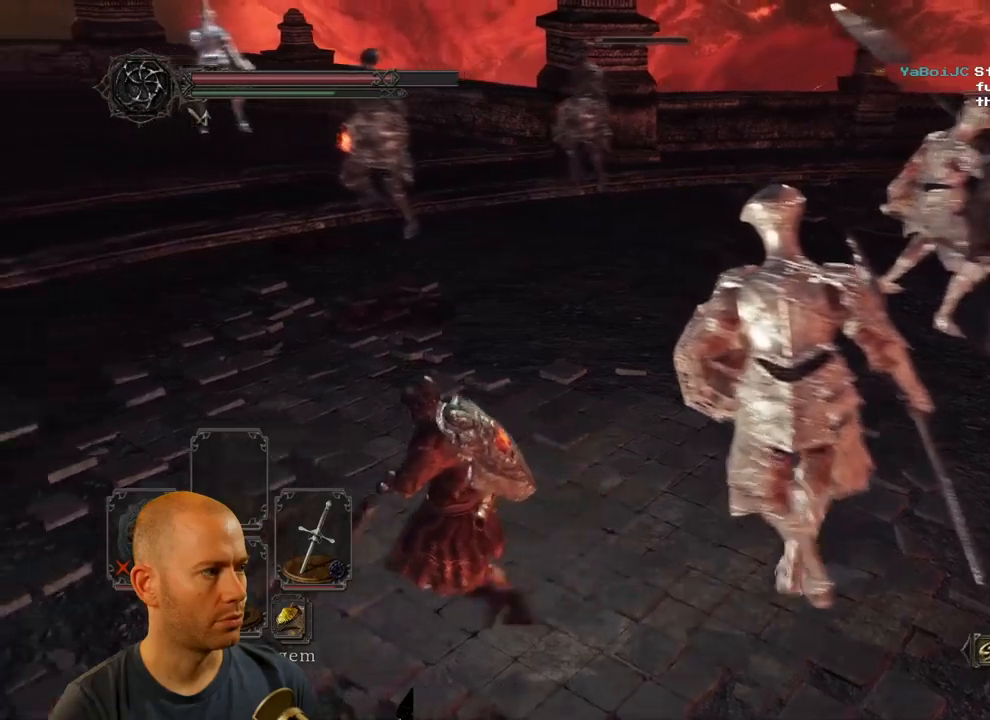
{"dt_ms": 500, "buttons": [], "left_stick": "left", "right_stick": "center", "events": [[233, "right_stick", "center"], [317, "right_stick", "right"], [467, "right_stick", "center"]]}
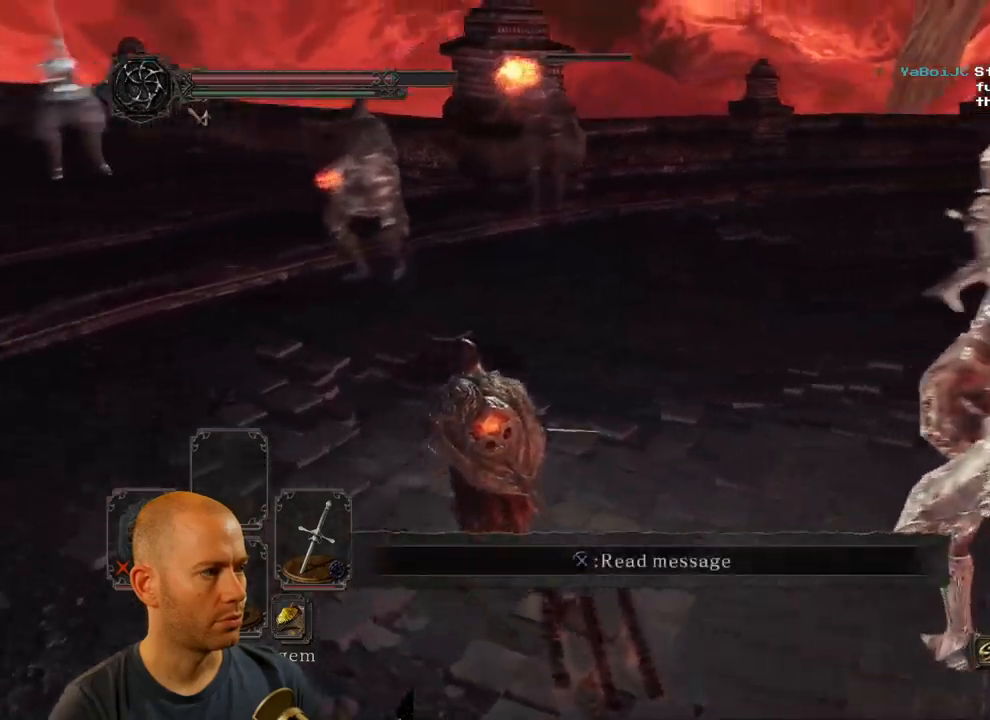
{"dt_ms": 500, "buttons": [], "left_stick": "left", "right_stick": "center", "events": [[217, "right_stick", "right"], [367, "right_stick", "center"]]}
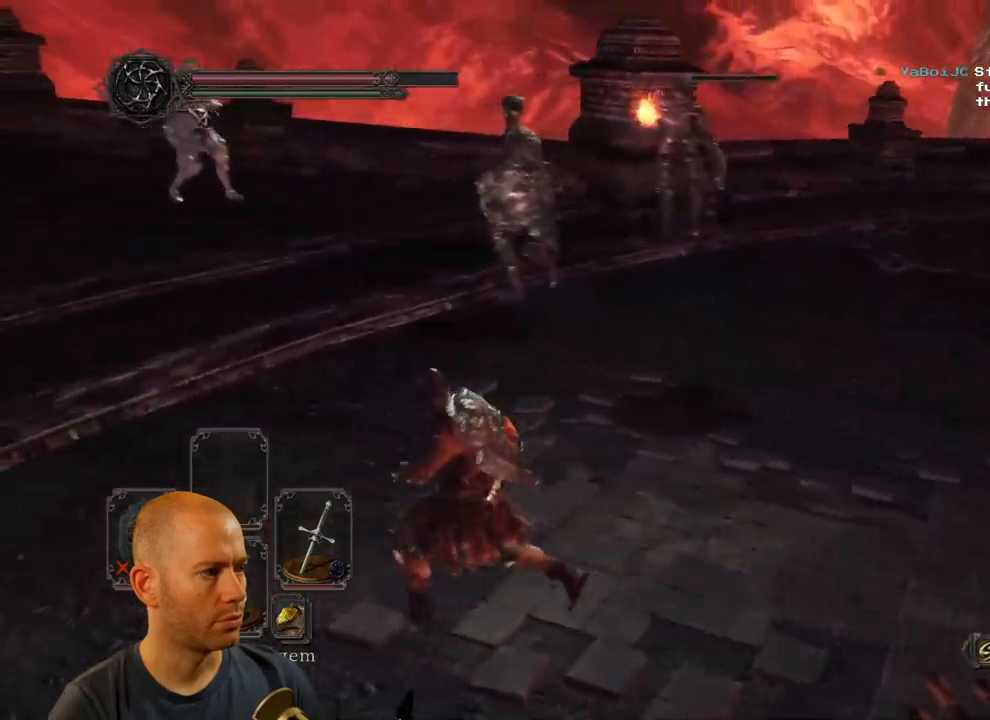
{"dt_ms": 500, "buttons": [], "left_stick": "up-left", "right_stick": "center"}
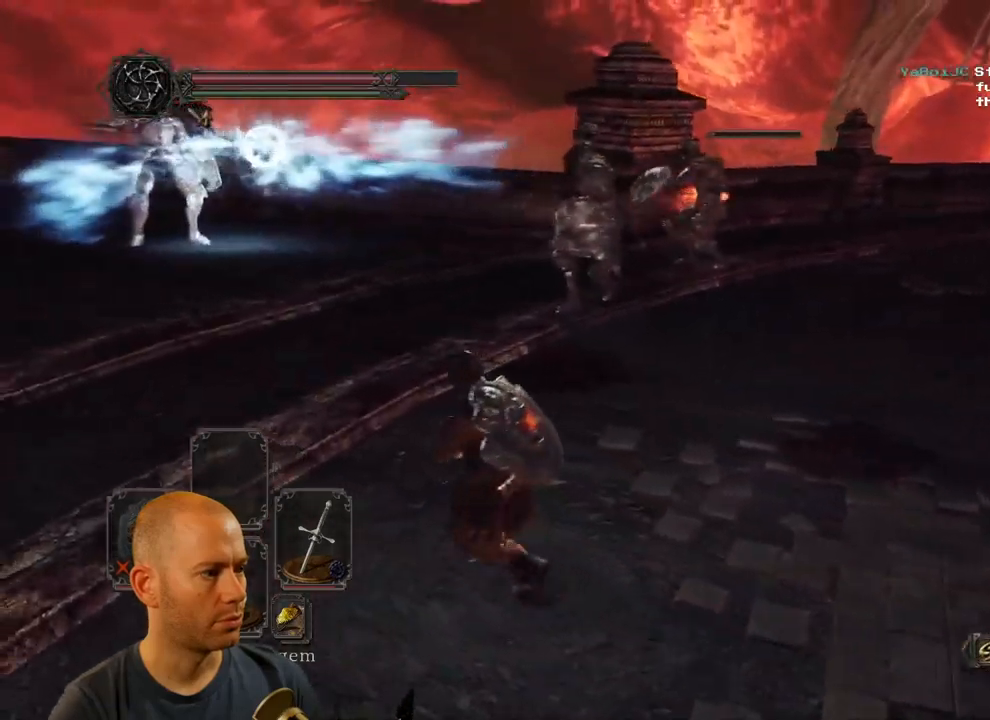
{"dt_ms": 1000, "buttons": [], "left_stick": "up-left", "right_stick": "right"}
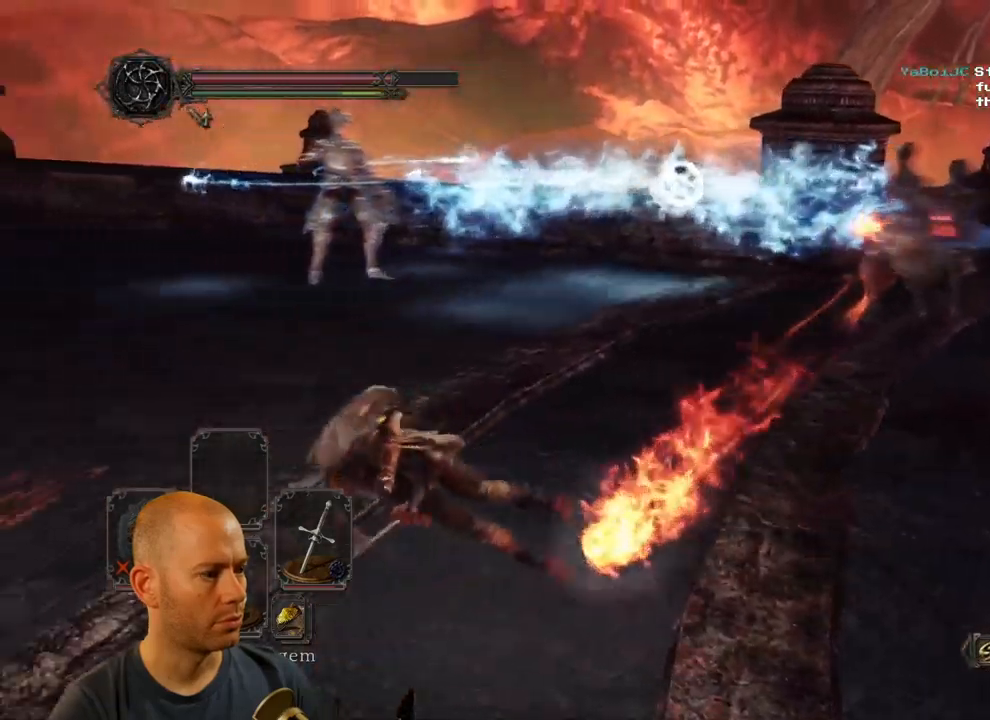
{"dt_ms": 500, "buttons": [], "left_stick": "up-left", "right_stick": "right"}
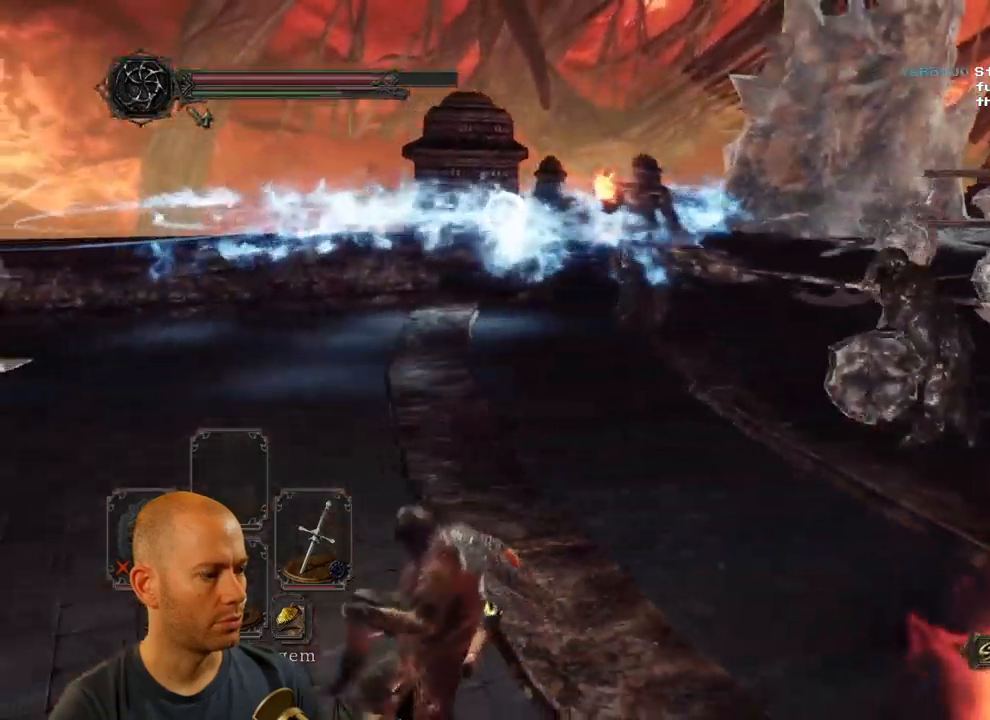
{"dt_ms": 1000, "buttons": [], "left_stick": "down", "right_stick": "center"}
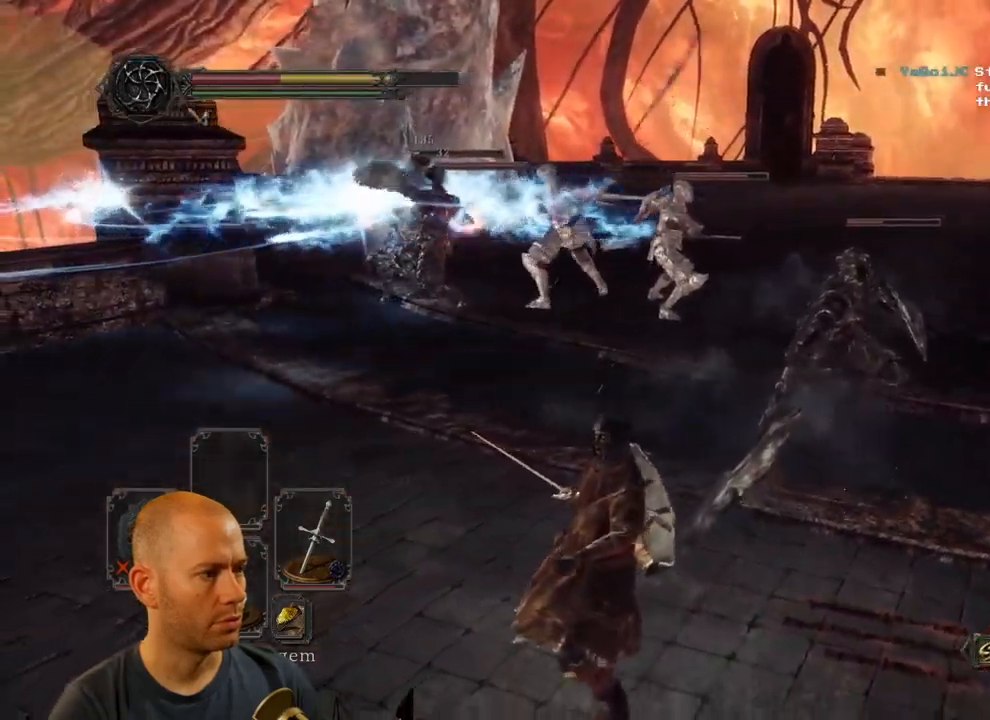
{"dt_ms": 500, "buttons": [], "left_stick": "down", "right_stick": "center", "events": []}
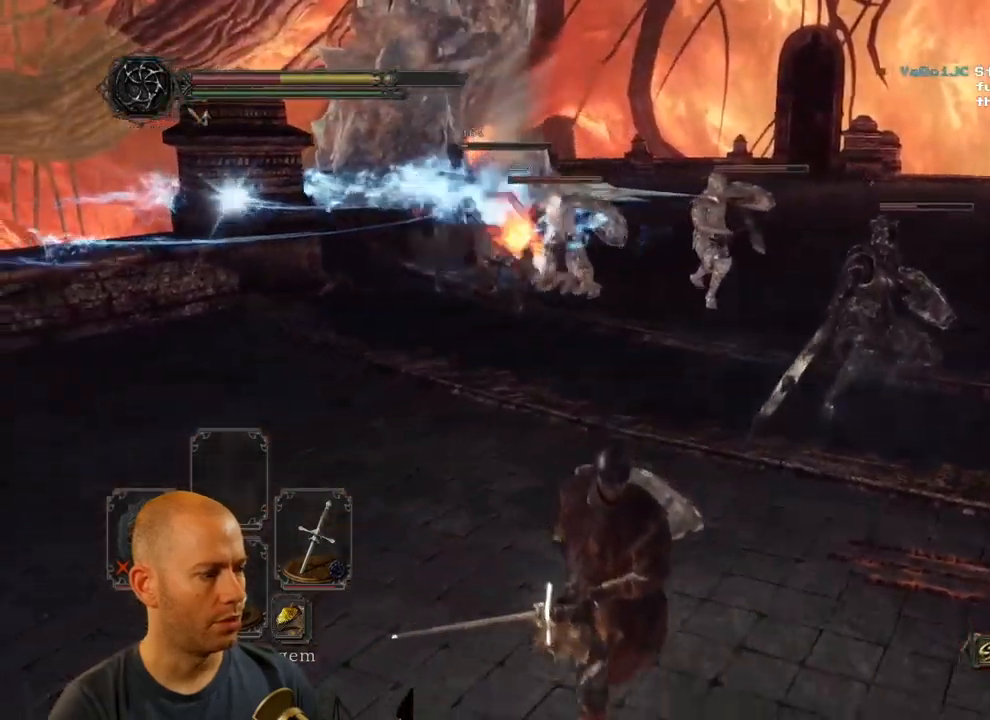
{"dt_ms": 500, "buttons": [], "left_stick": "down", "right_stick": "center"}
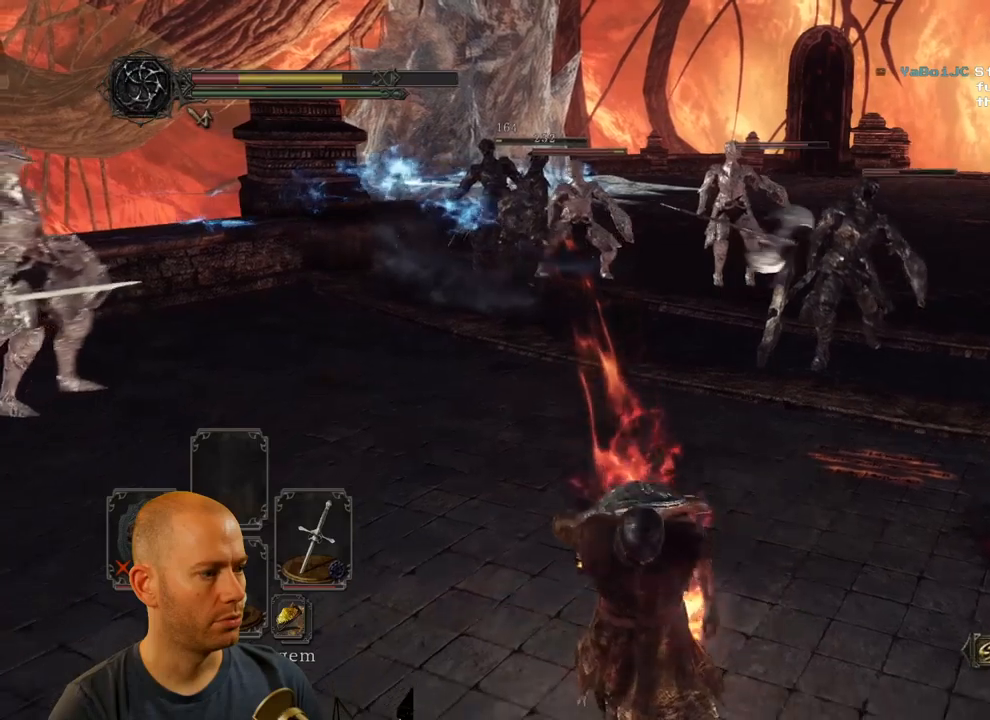
{"dt_ms": 500, "buttons": [], "left_stick": "down", "right_stick": "center", "events": []}
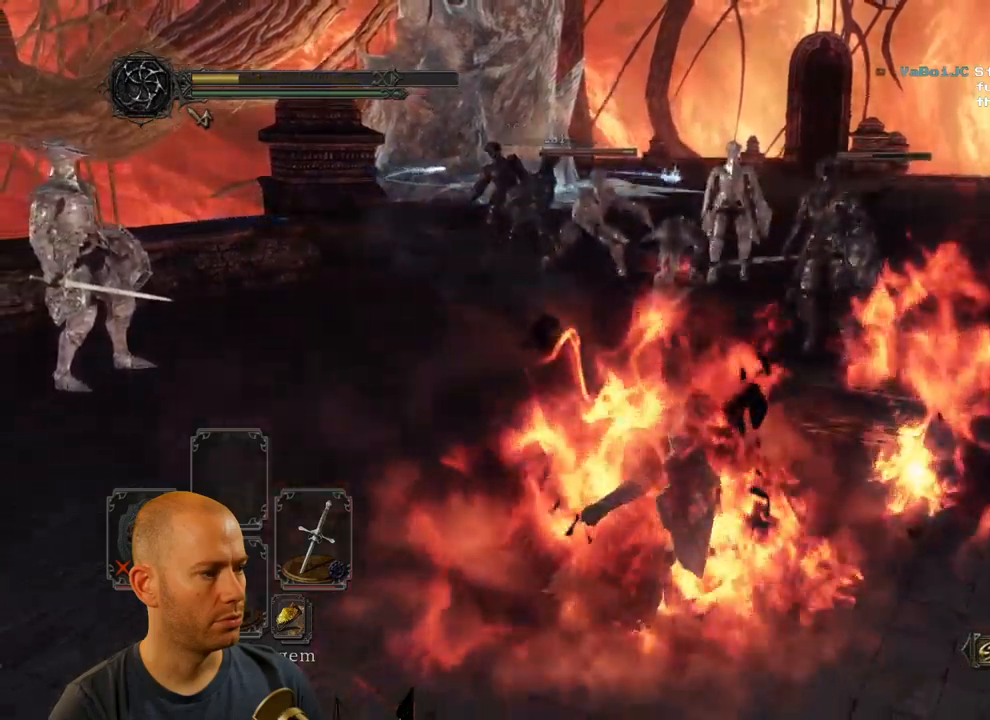
{"dt_ms": 500, "buttons": [], "left_stick": "center", "right_stick": "center", "events": [[484, "left_stick", "center"]]}
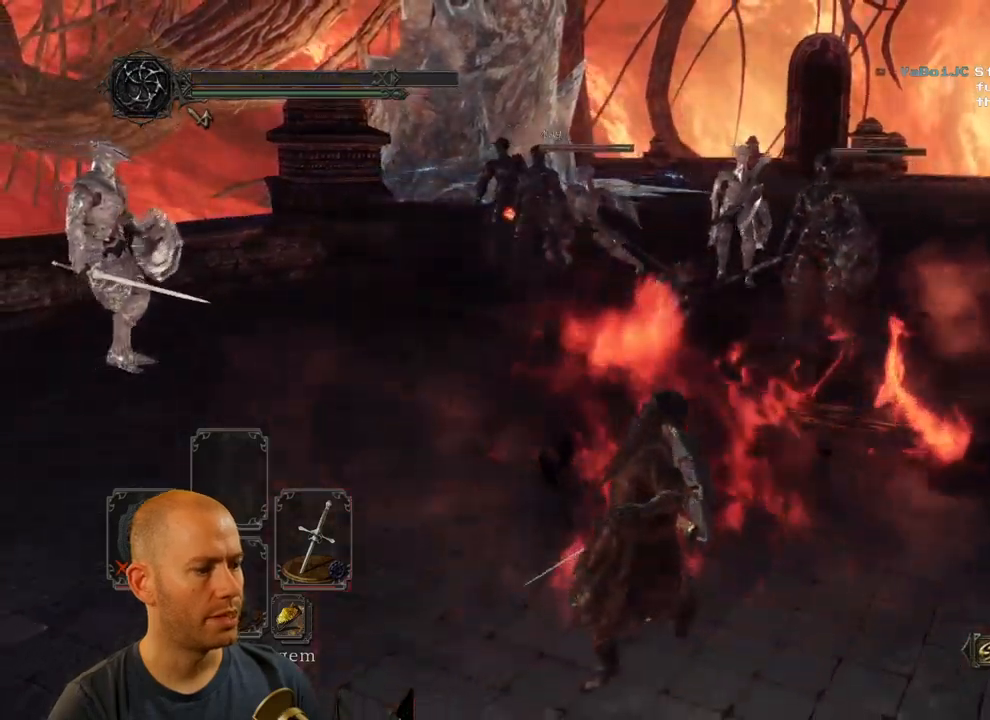
{"dt_ms": 500, "buttons": [], "left_stick": "center", "right_stick": "left", "events": [[234, "right_stick", "left"]]}
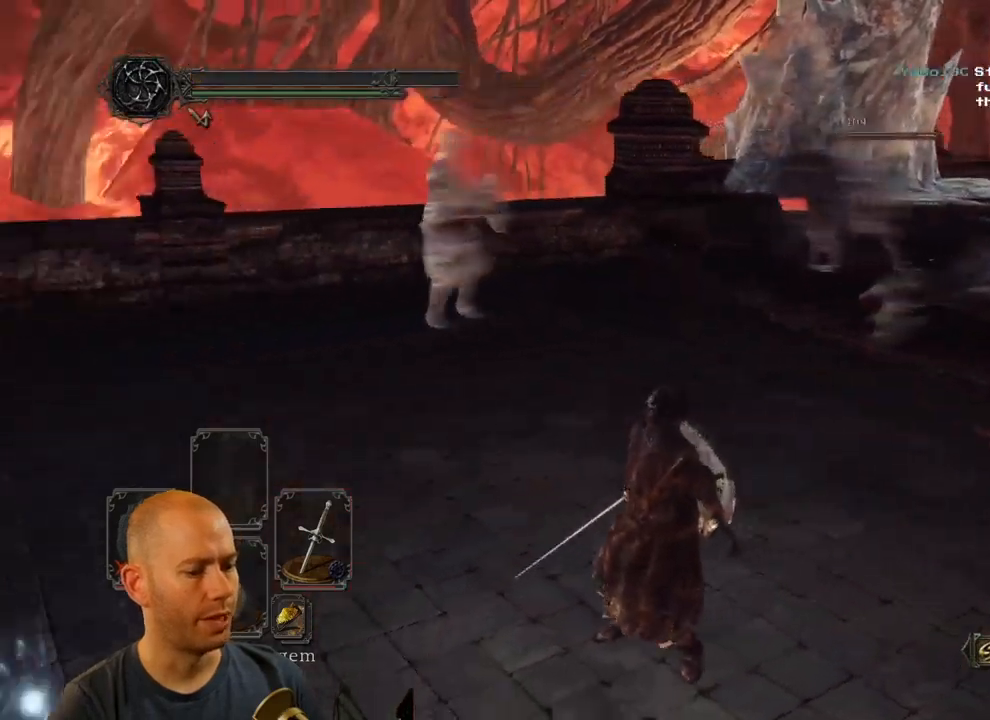
{"dt_ms": 500, "buttons": [], "left_stick": "center", "right_stick": "left", "events": [[17, "right_stick", "center"], [150, "right_stick", "right"], [317, "right_stick", "center"], [450, "right_stick", "left"]]}
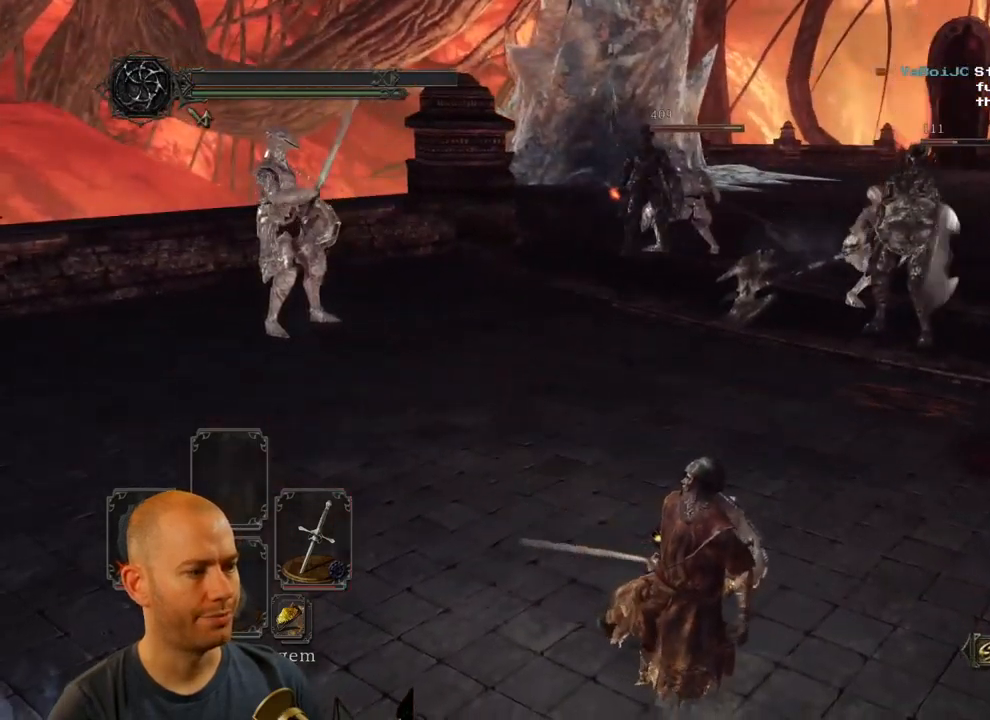
{"dt_ms": 500, "buttons": [], "left_stick": "center", "right_stick": "center", "events": [[367, "right_stick", "center"]]}
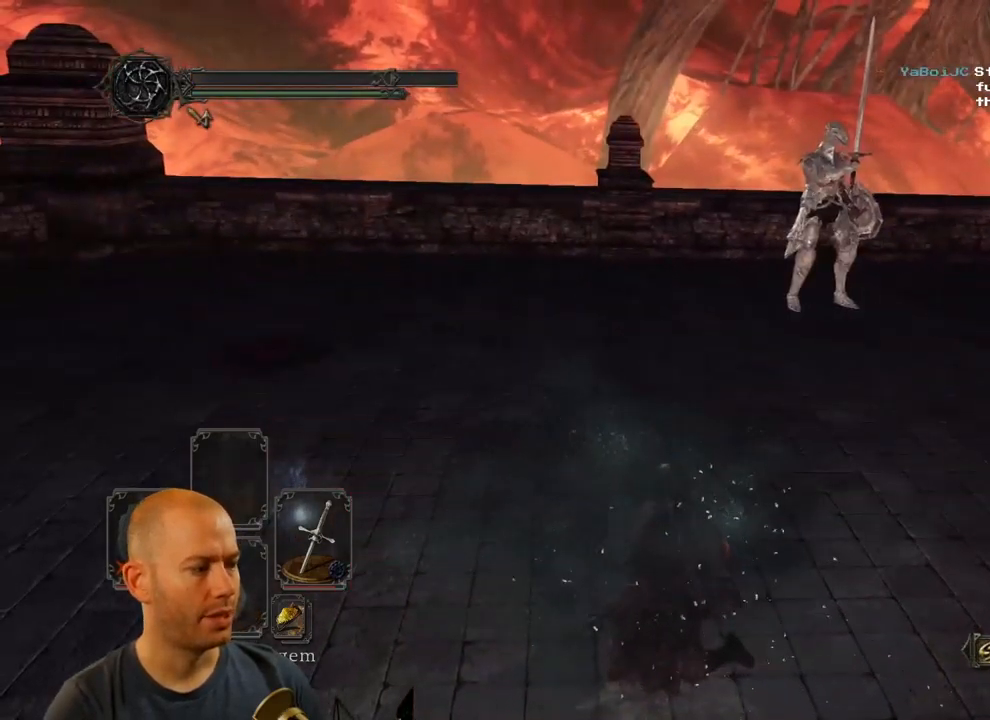
{"dt_ms": 500, "buttons": [], "left_stick": "center", "right_stick": "left", "events": [[200, "right_stick", "left"]]}
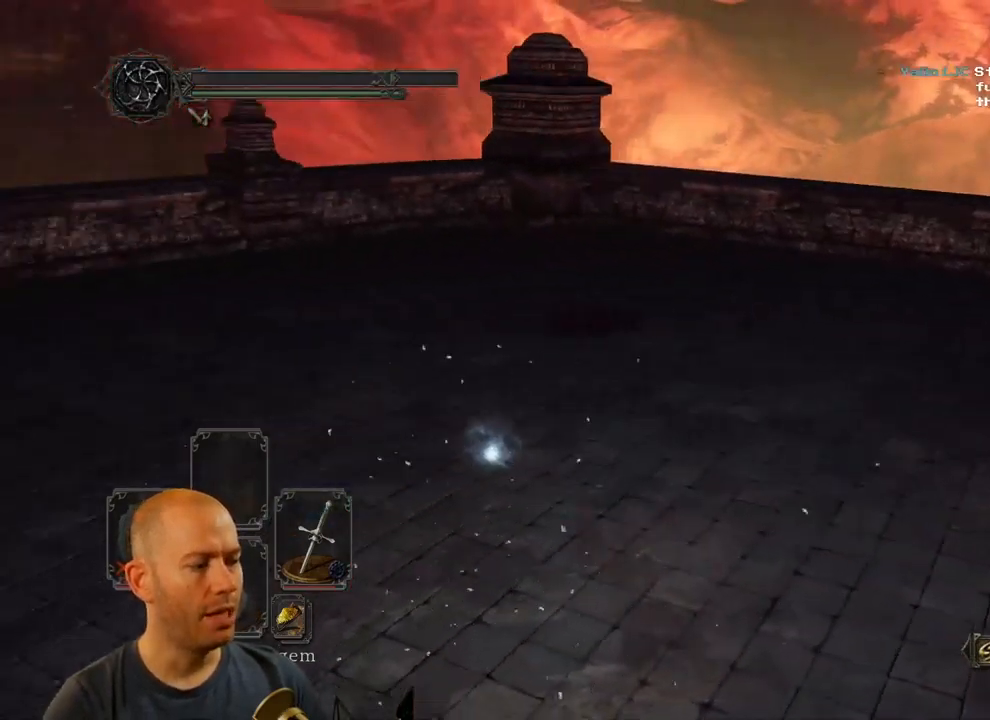
{"dt_ms": 500, "buttons": [], "left_stick": "center", "right_stick": "center", "events": [[117, "right_stick", "center"]]}
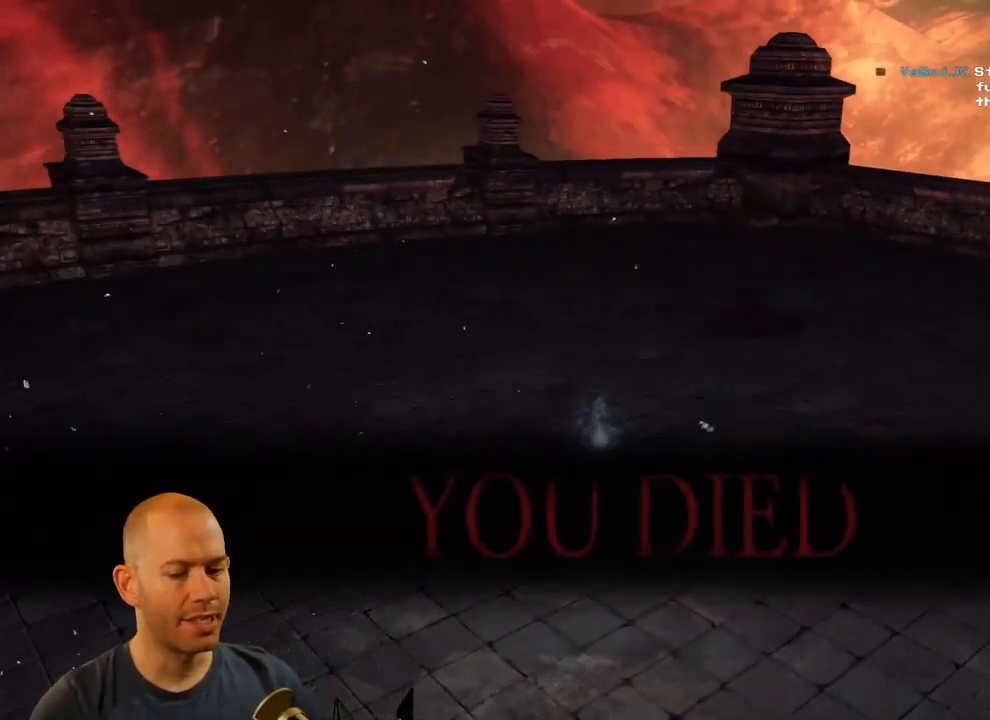
{"dt_ms": 500, "buttons": [], "left_stick": "center", "right_stick": "center", "events": []}
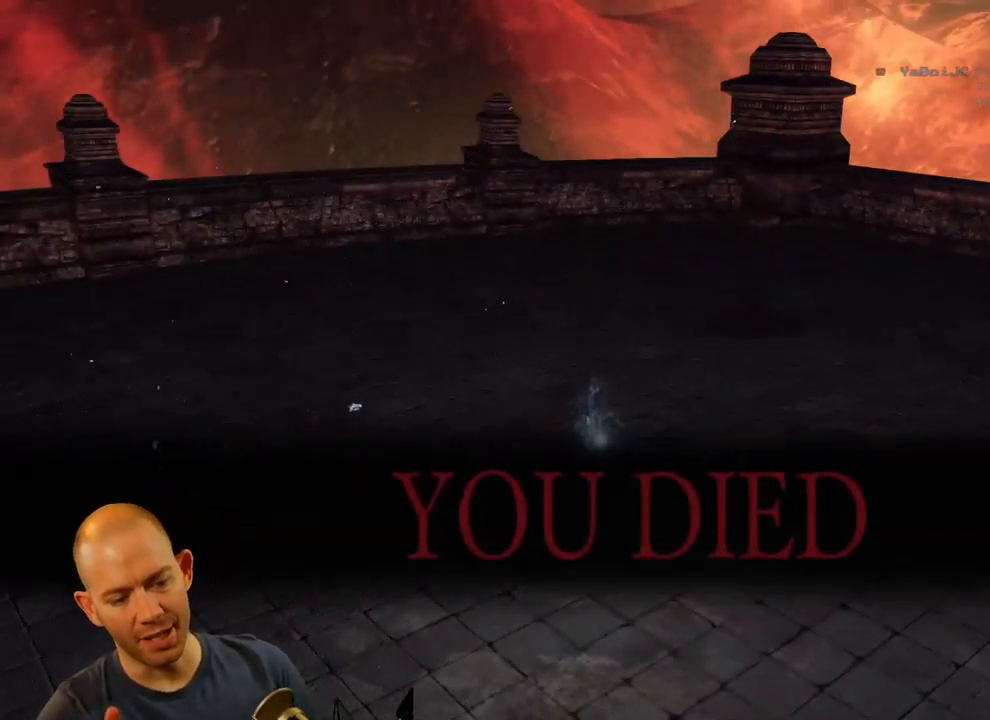
{"dt_ms": 500, "buttons": [], "left_stick": "center", "right_stick": "center", "events": []}
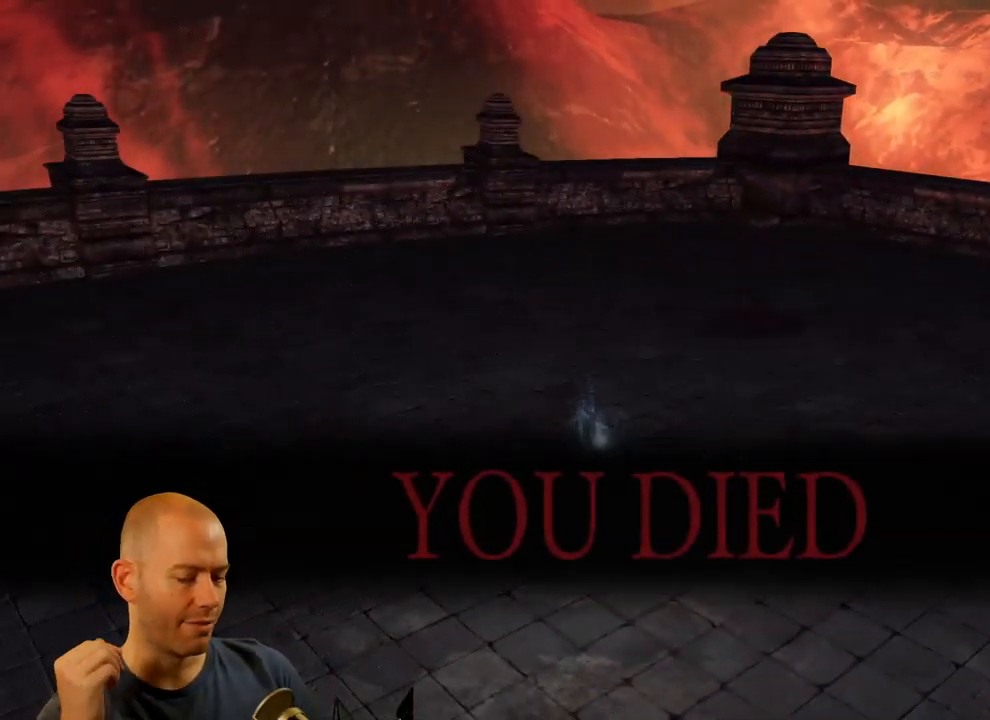
{"dt_ms": 500, "buttons": [], "left_stick": "center", "right_stick": "center", "events": []}
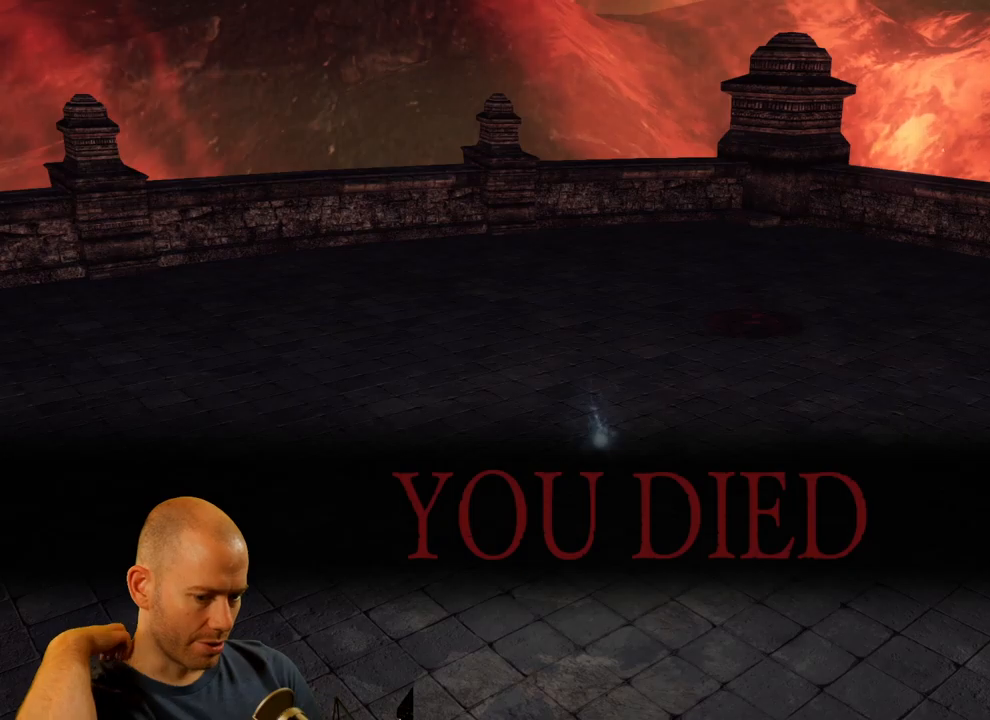
{"dt_ms": 500, "buttons": [], "left_stick": "center", "right_stick": "center", "events": []}
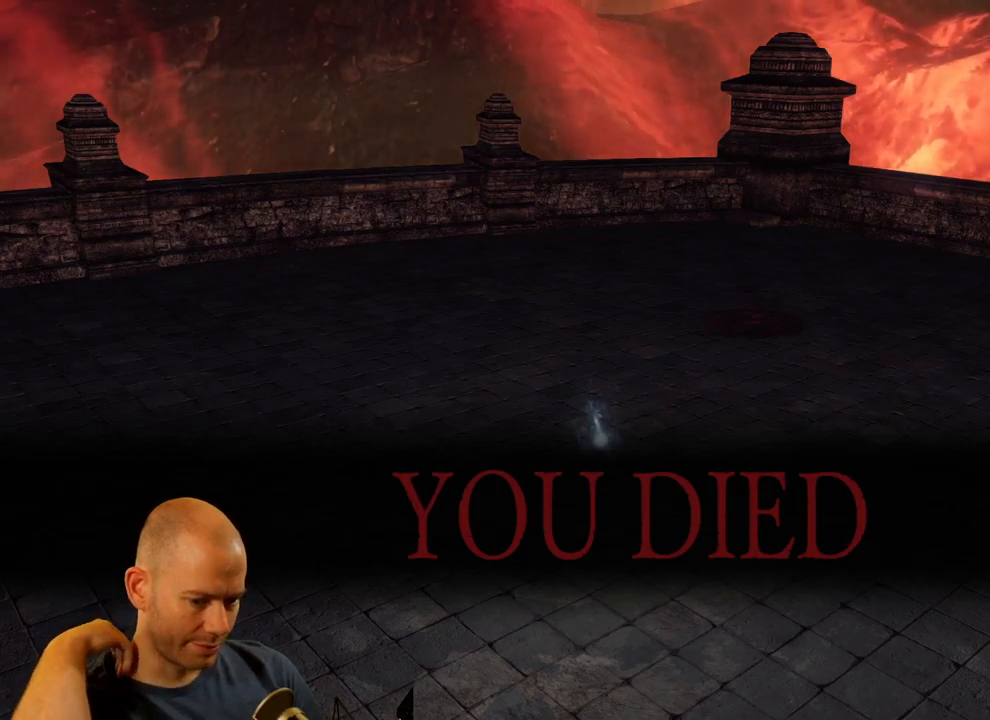
{"dt_ms": 500, "buttons": [], "left_stick": "center", "right_stick": "center", "events": []}
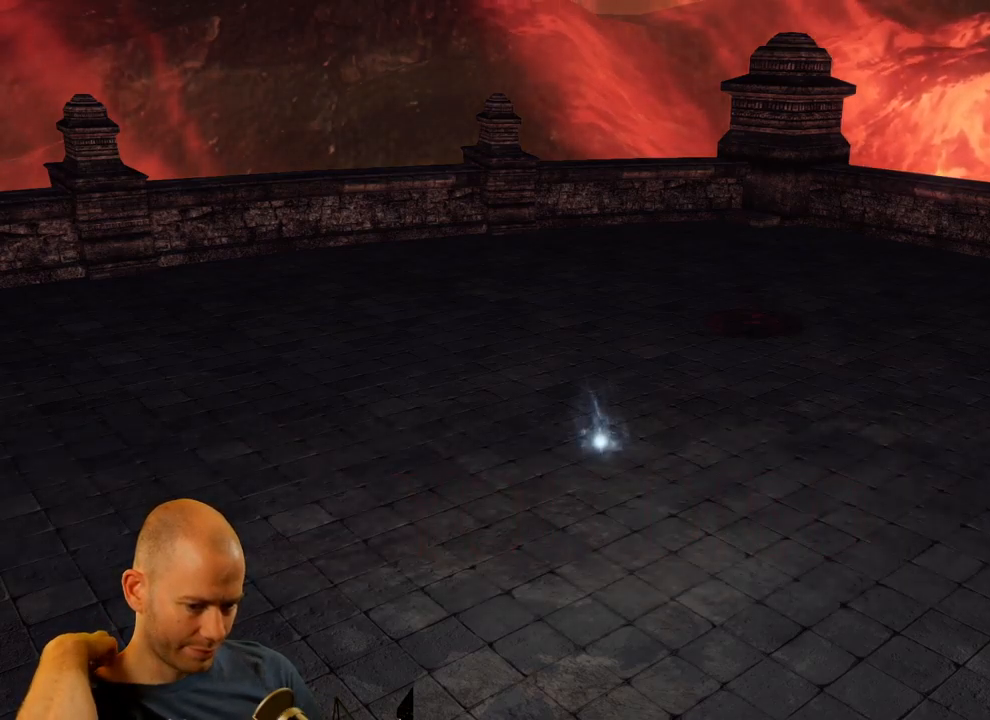
{"dt_ms": 500, "buttons": [], "left_stick": "center", "right_stick": "center", "events": []}
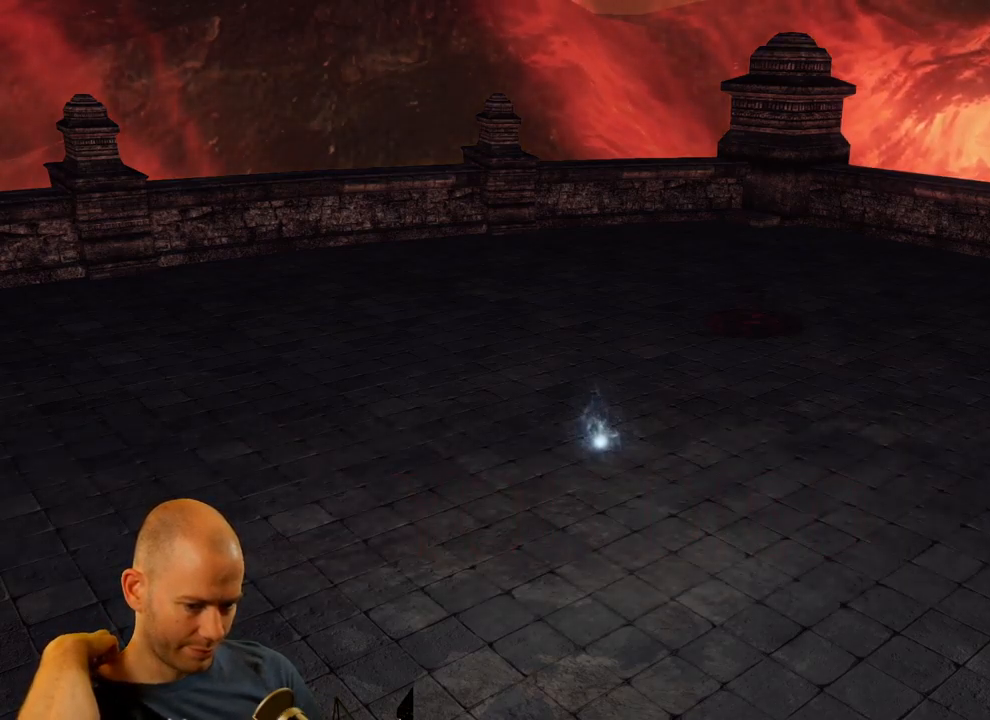
{"dt_ms": 500, "buttons": [], "left_stick": "center", "right_stick": "center", "events": []}
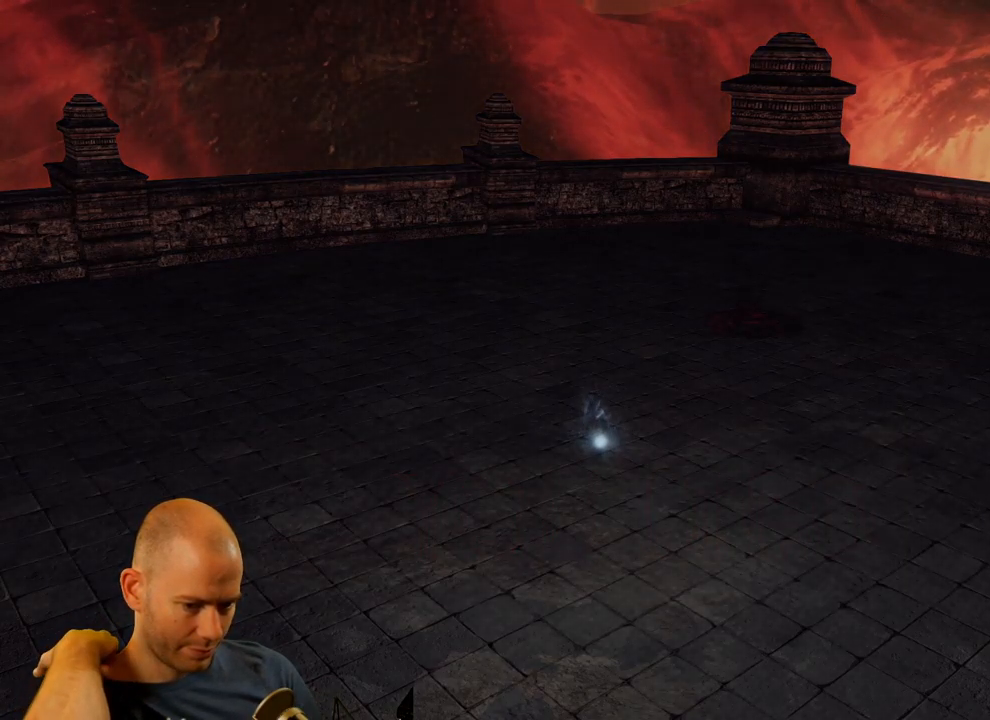
{"dt_ms": 500, "buttons": [], "left_stick": "center", "right_stick": "center", "events": []}
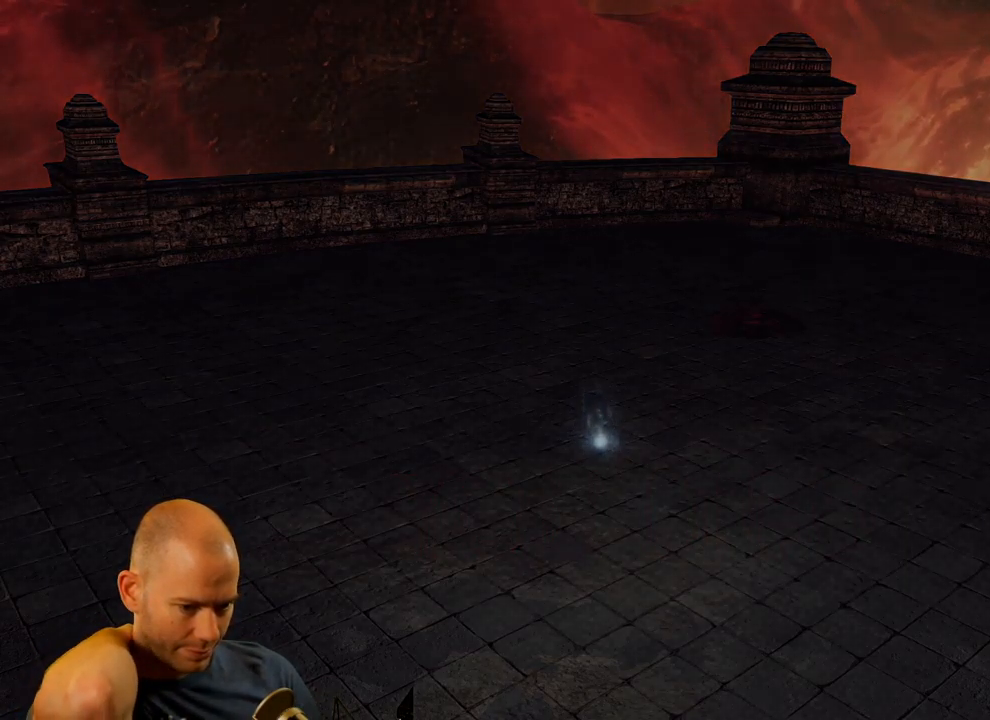
{"dt_ms": 500, "buttons": [], "left_stick": "center", "right_stick": "center", "events": []}